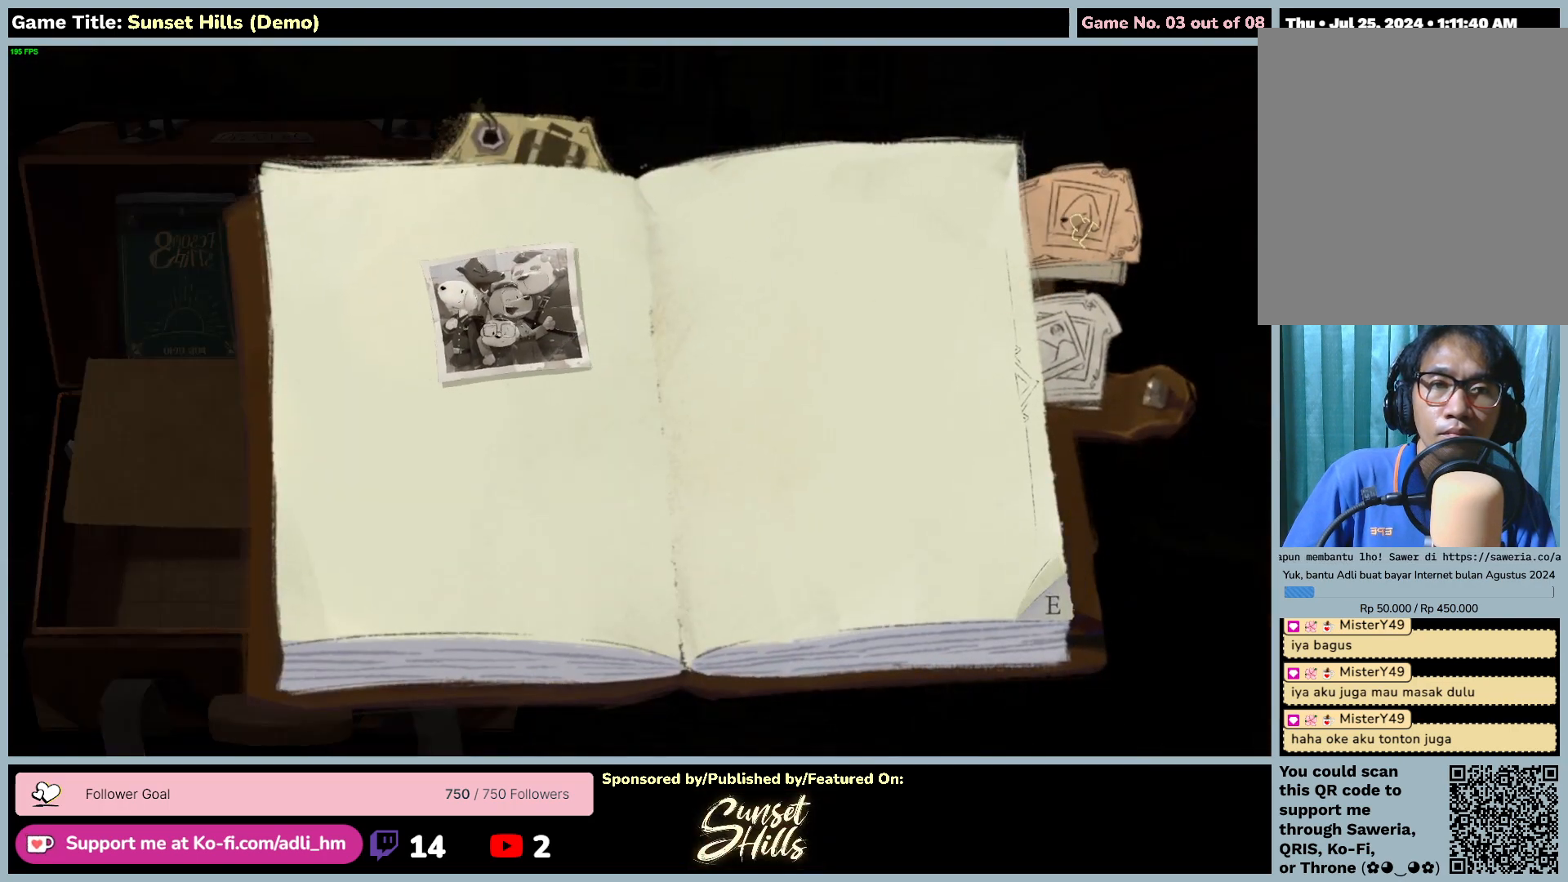
Gameplay with keyboard and mouse; each line is a JSON object with the keys and mouse buttons held at the frame after it. "events" lists presses ("down") and releases ("up") of "0", "1", "2", "3", "4", "5", "6", "7", "8", "9", "a", "alt", "b", "c", "caps_lock", "ctrl", "d", "down", "e", "escape", "f", "f1", "f2", "f3", "f4", "f5", "f6", "f7", "f8", "g", "h", "i", "j", "k", "l", "left", "m", "n", "o", "p", "q", "r", "return", "right", "s", "shift", "space", "t", "tab", "tilde", "u", "up", "v", "w", "x", "y", "z", "mouse_left", "mouse_wheel" and "mouse_right" between this image and that frame as [ms after this image, input, new state], when the widget could be followed in between. "mouse_left", "mouse_wheel", "mouse_right" = the "left", "wheel", "right" buttons of the "mouse" list. No other keys are recorded. "wheel" means that the mouse wheel is clicked or scrolled. Mouse movement is not recorded.
{"keys": [], "mouse": ["left"], "events": [[50, "mouse_left", "up"], [267, "mouse_left", "down"]]}
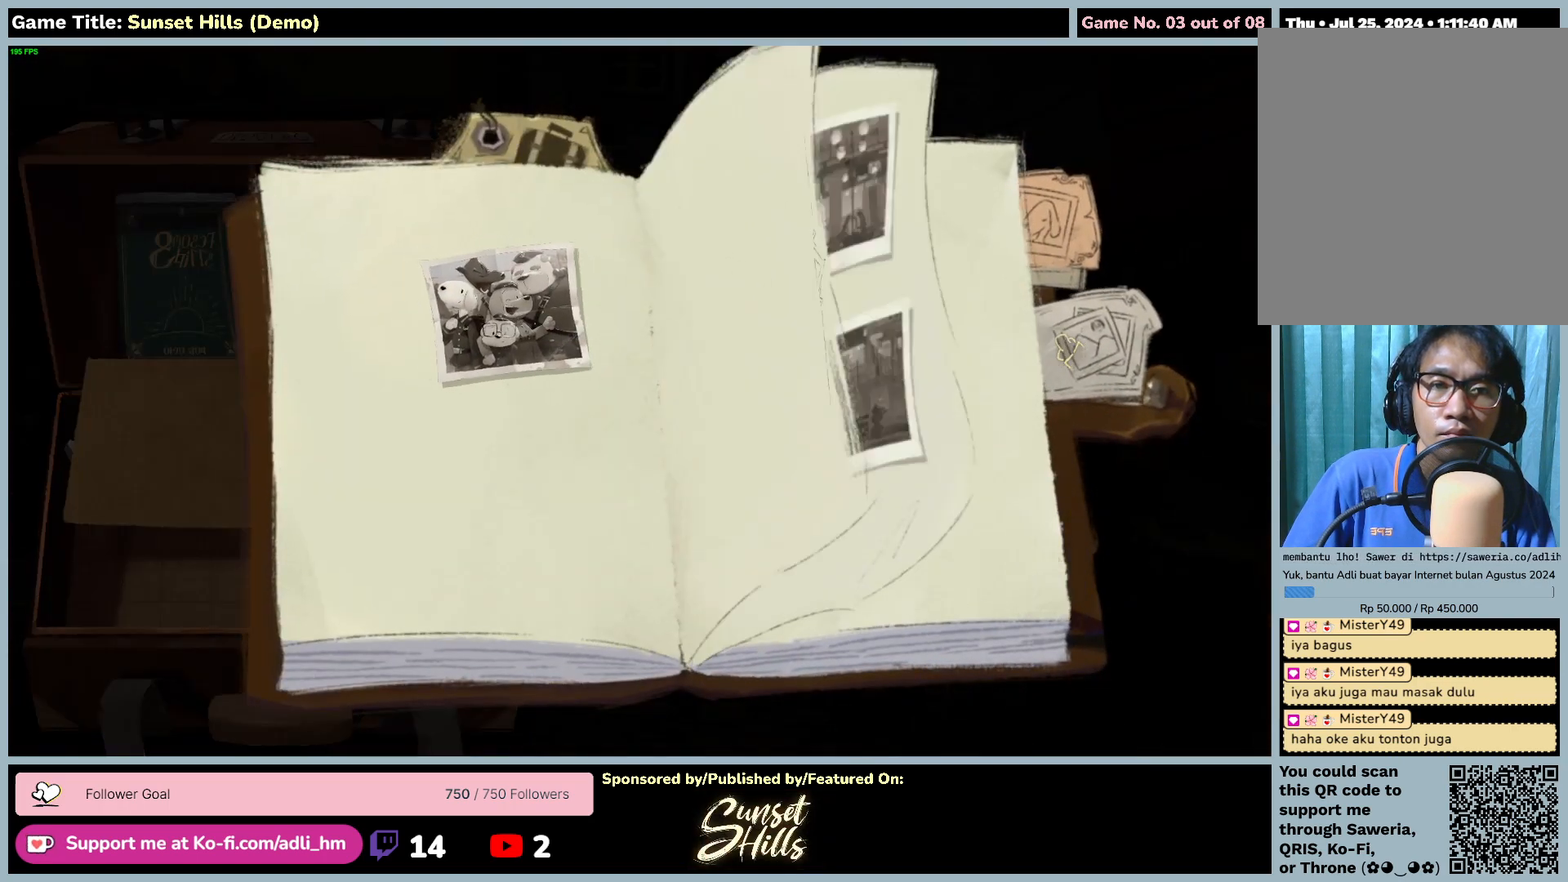
{"keys": [], "mouse": [], "events": [[117, "mouse_left", "up"]]}
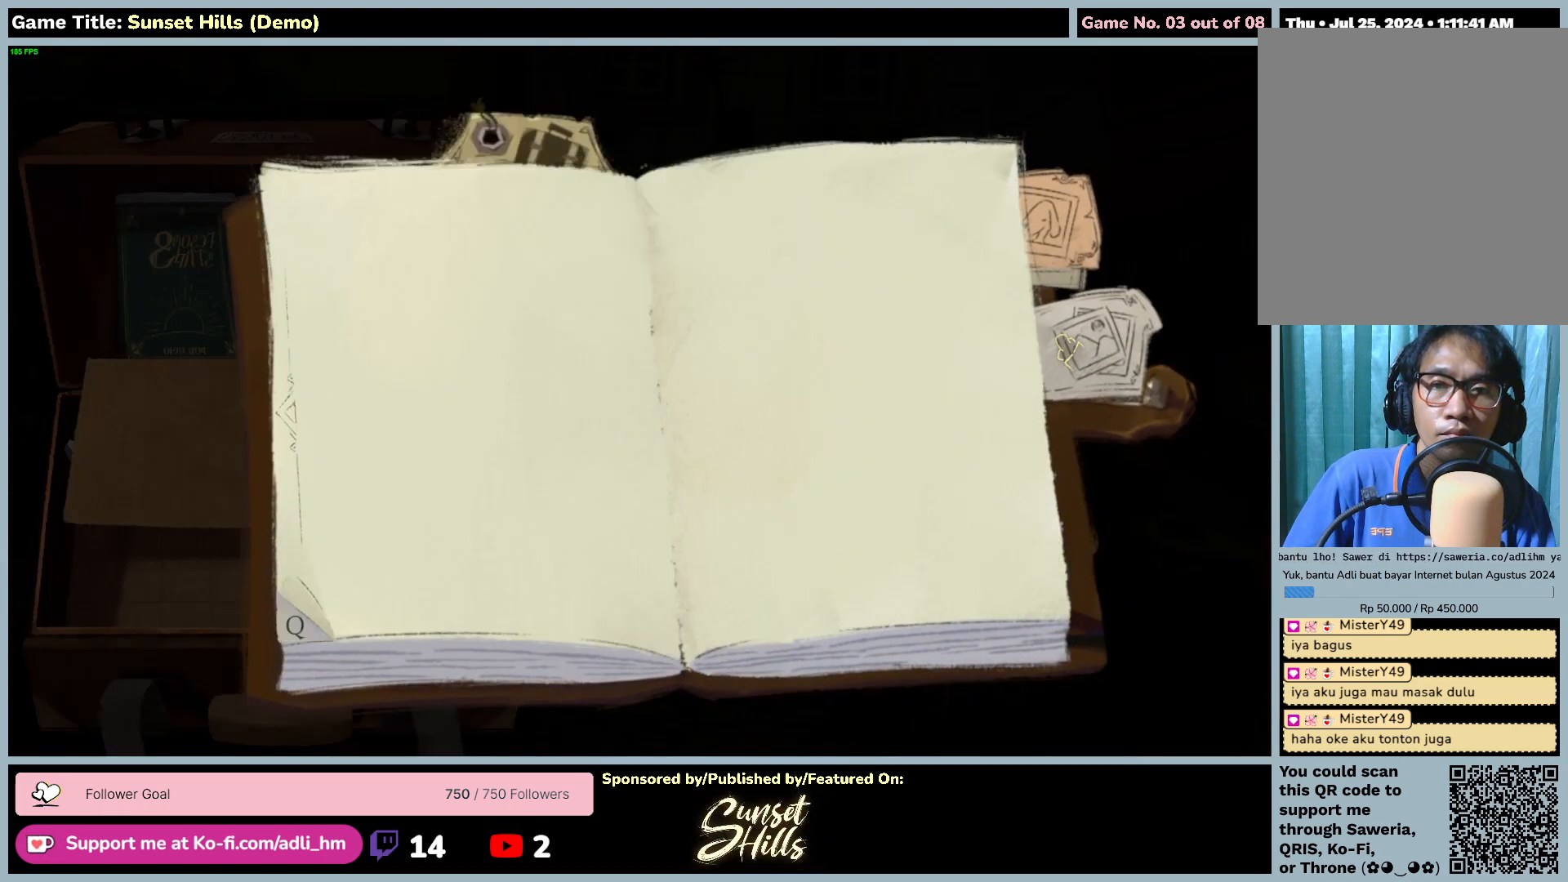
{"keys": [], "mouse": [], "events": []}
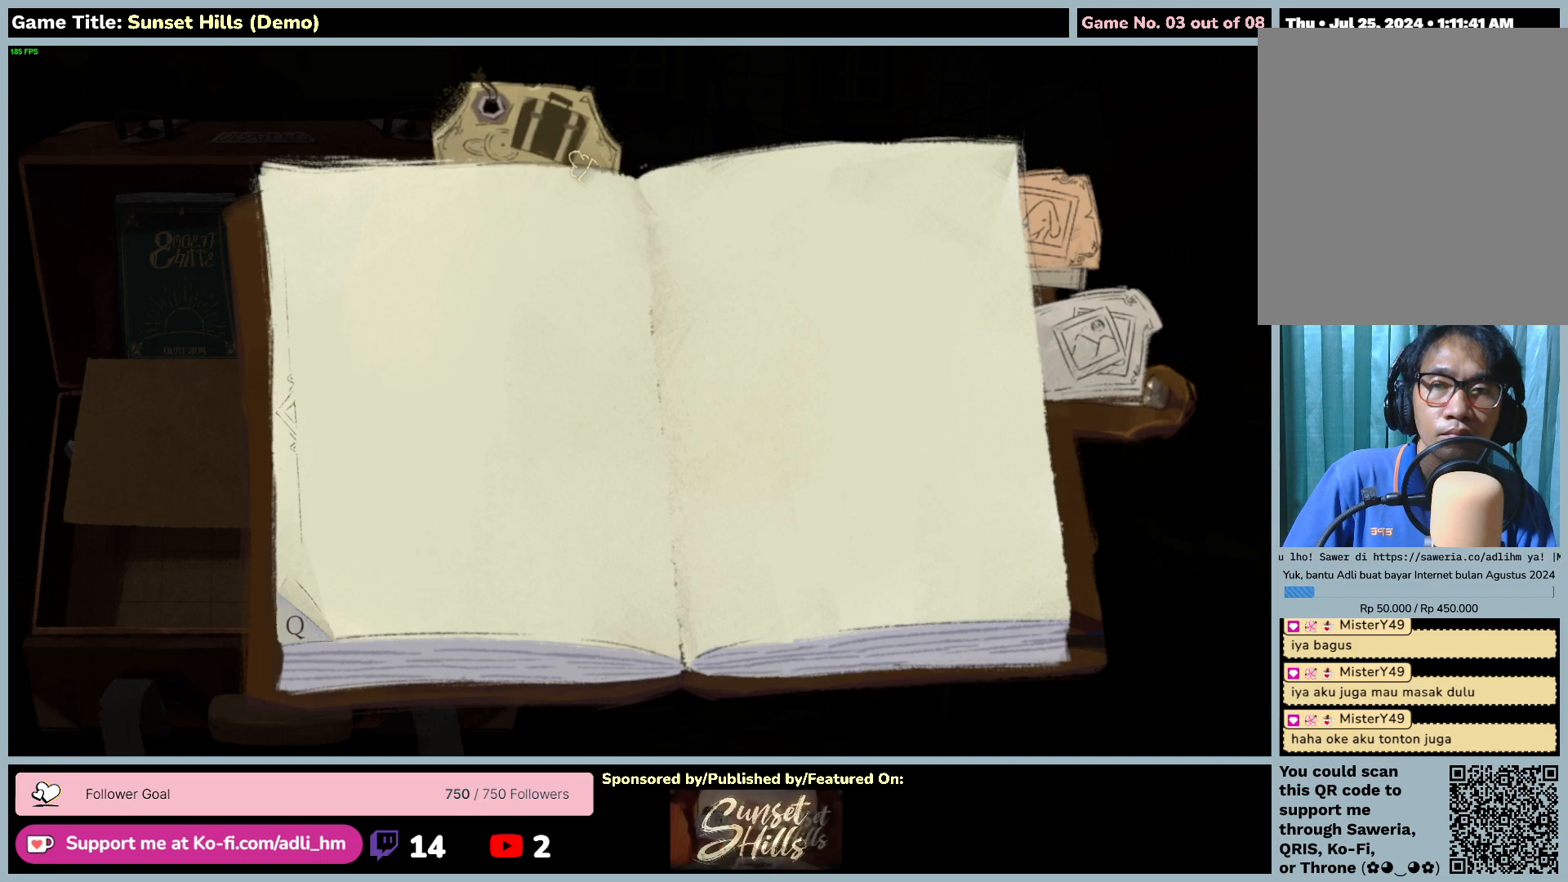
{"keys": [], "mouse": [], "events": [[117, "mouse_left", "down"], [450, "mouse_left", "up"]]}
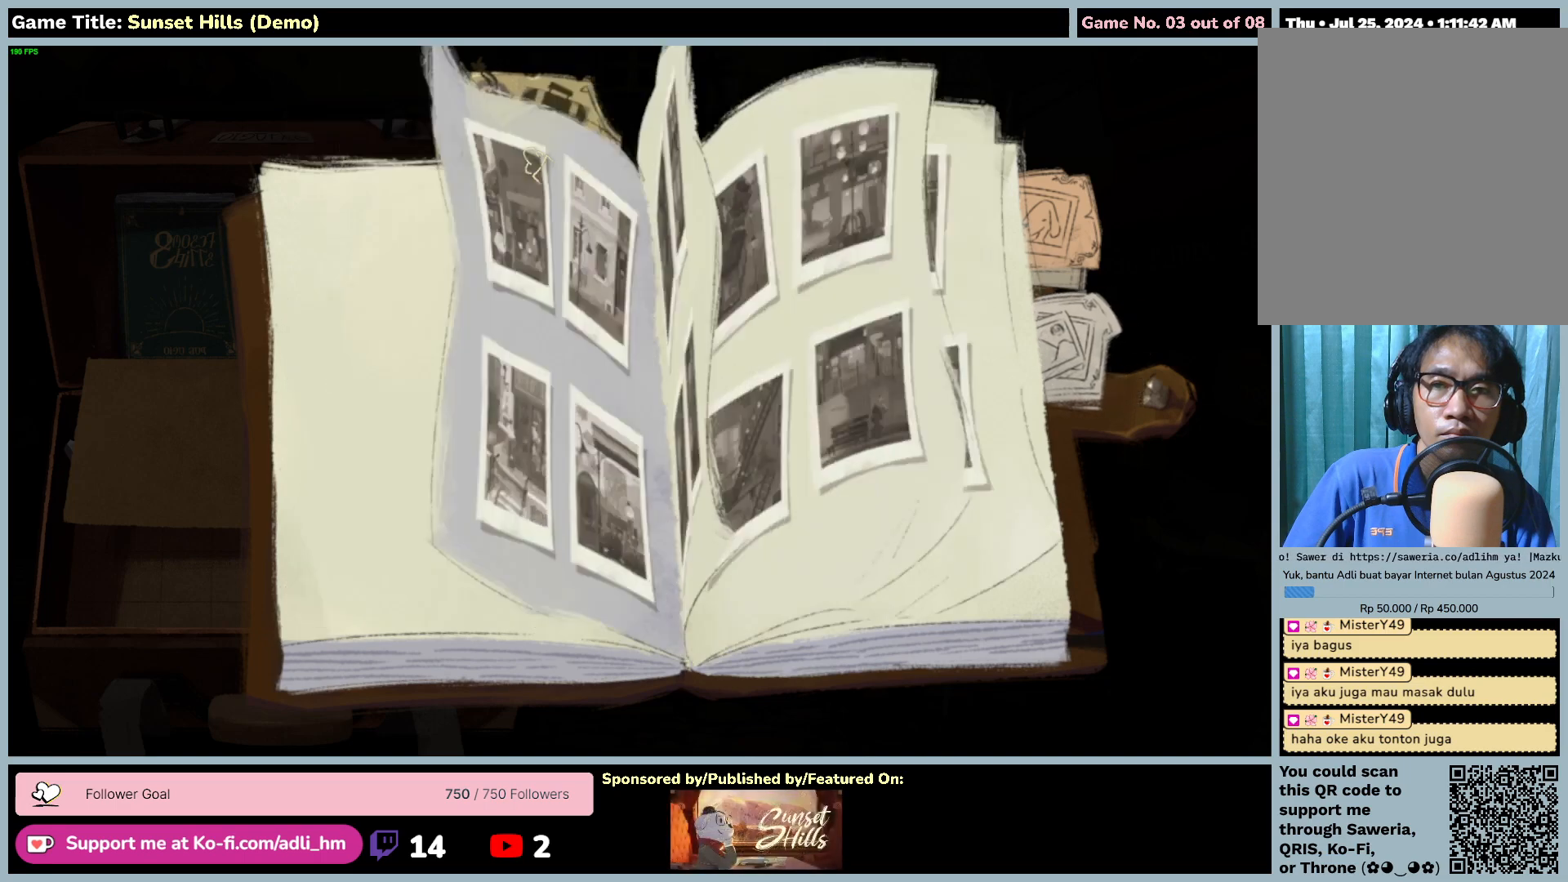
{"keys": [], "mouse": [], "events": []}
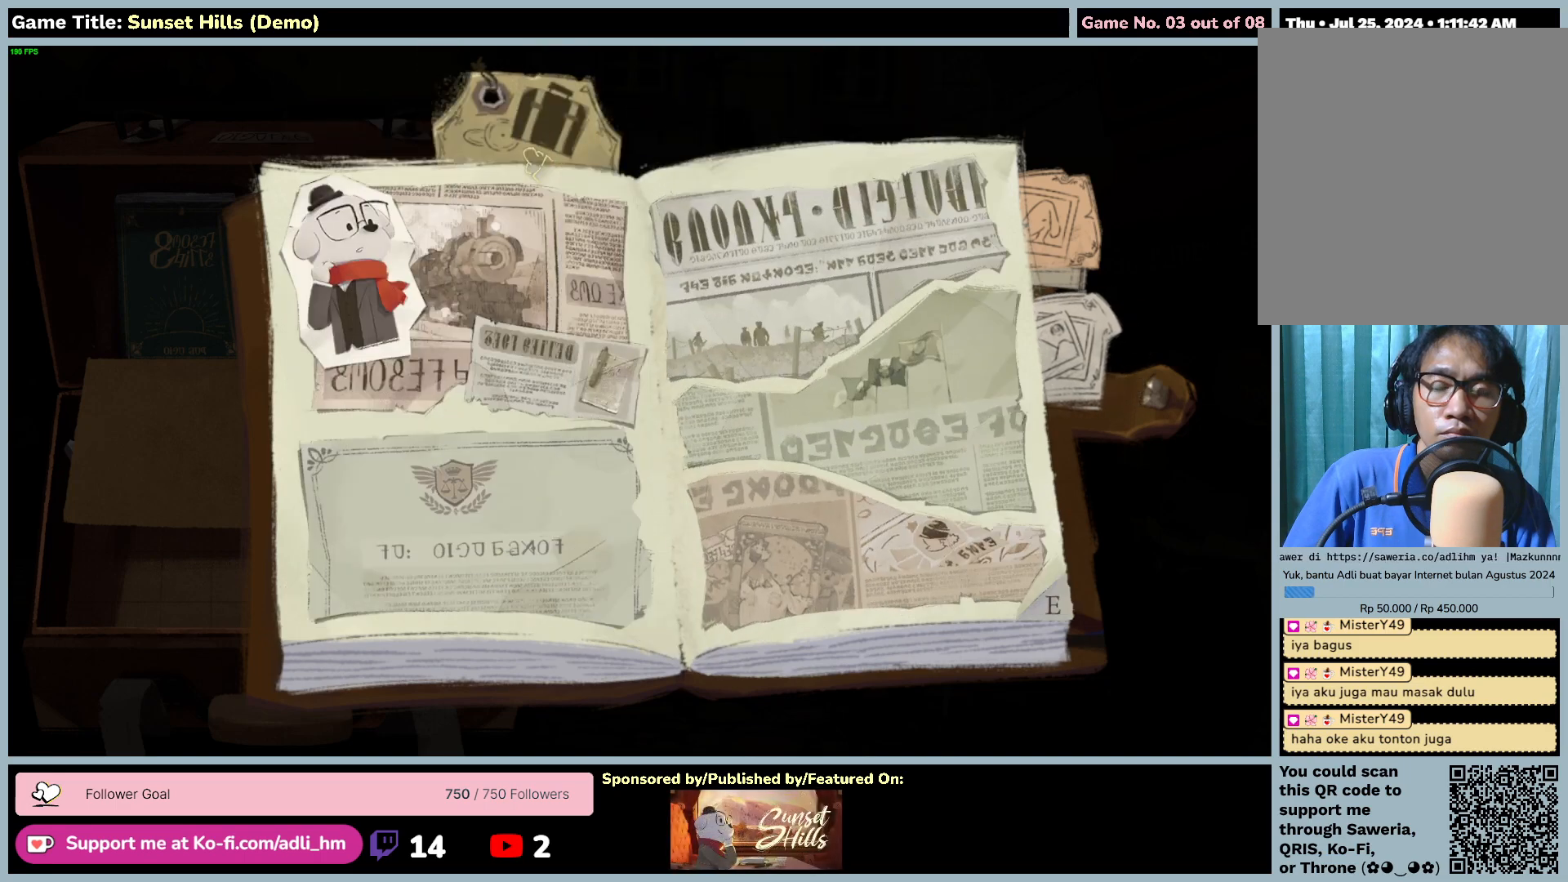
{"keys": [], "mouse": [], "events": []}
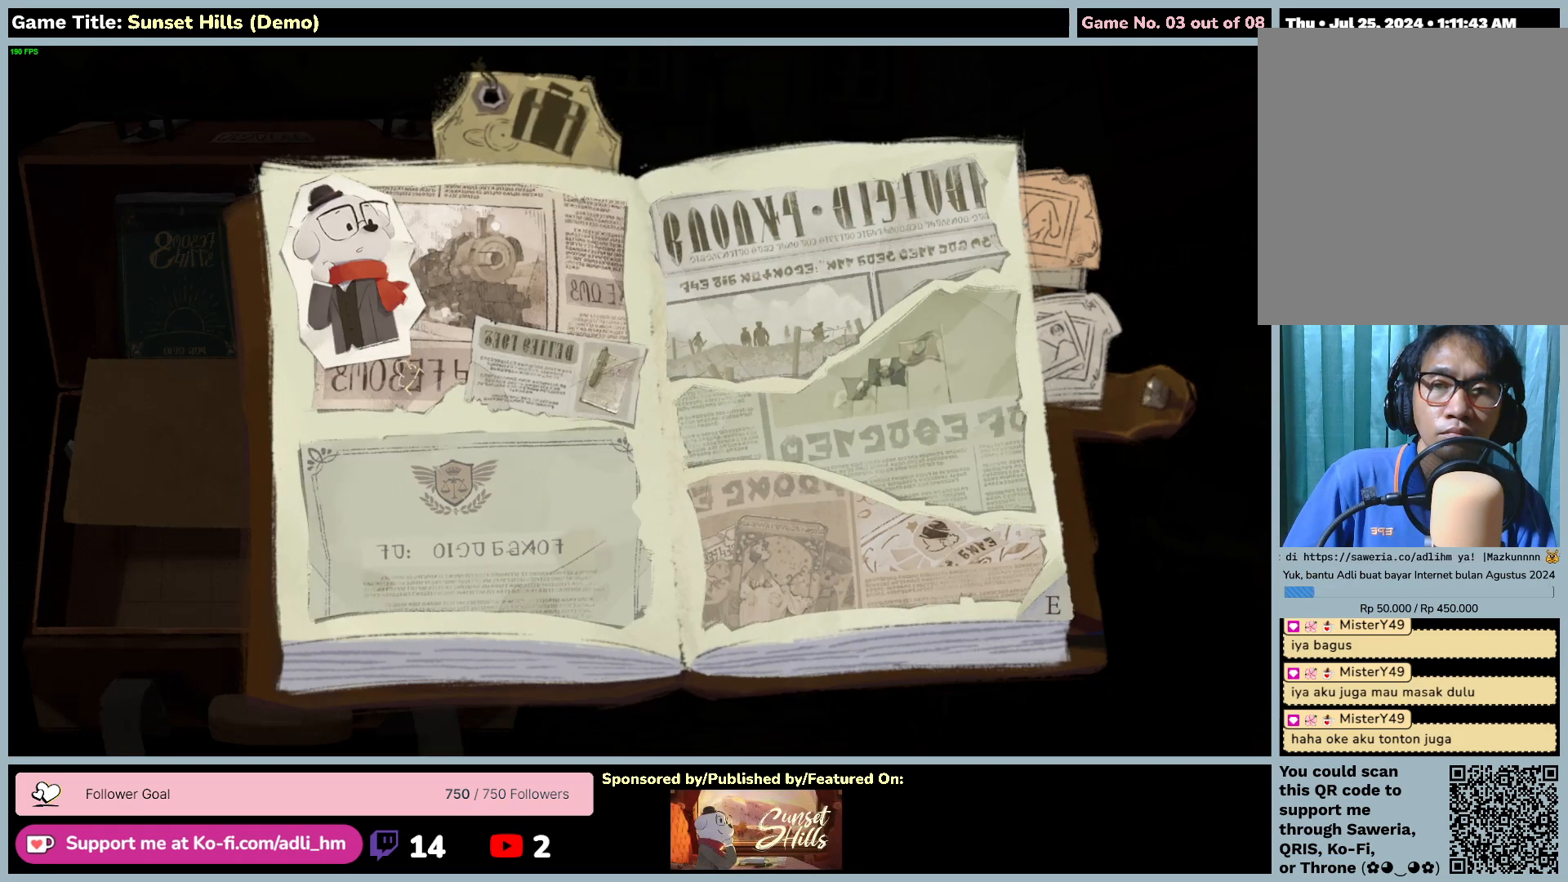
{"keys": [], "mouse": [], "events": []}
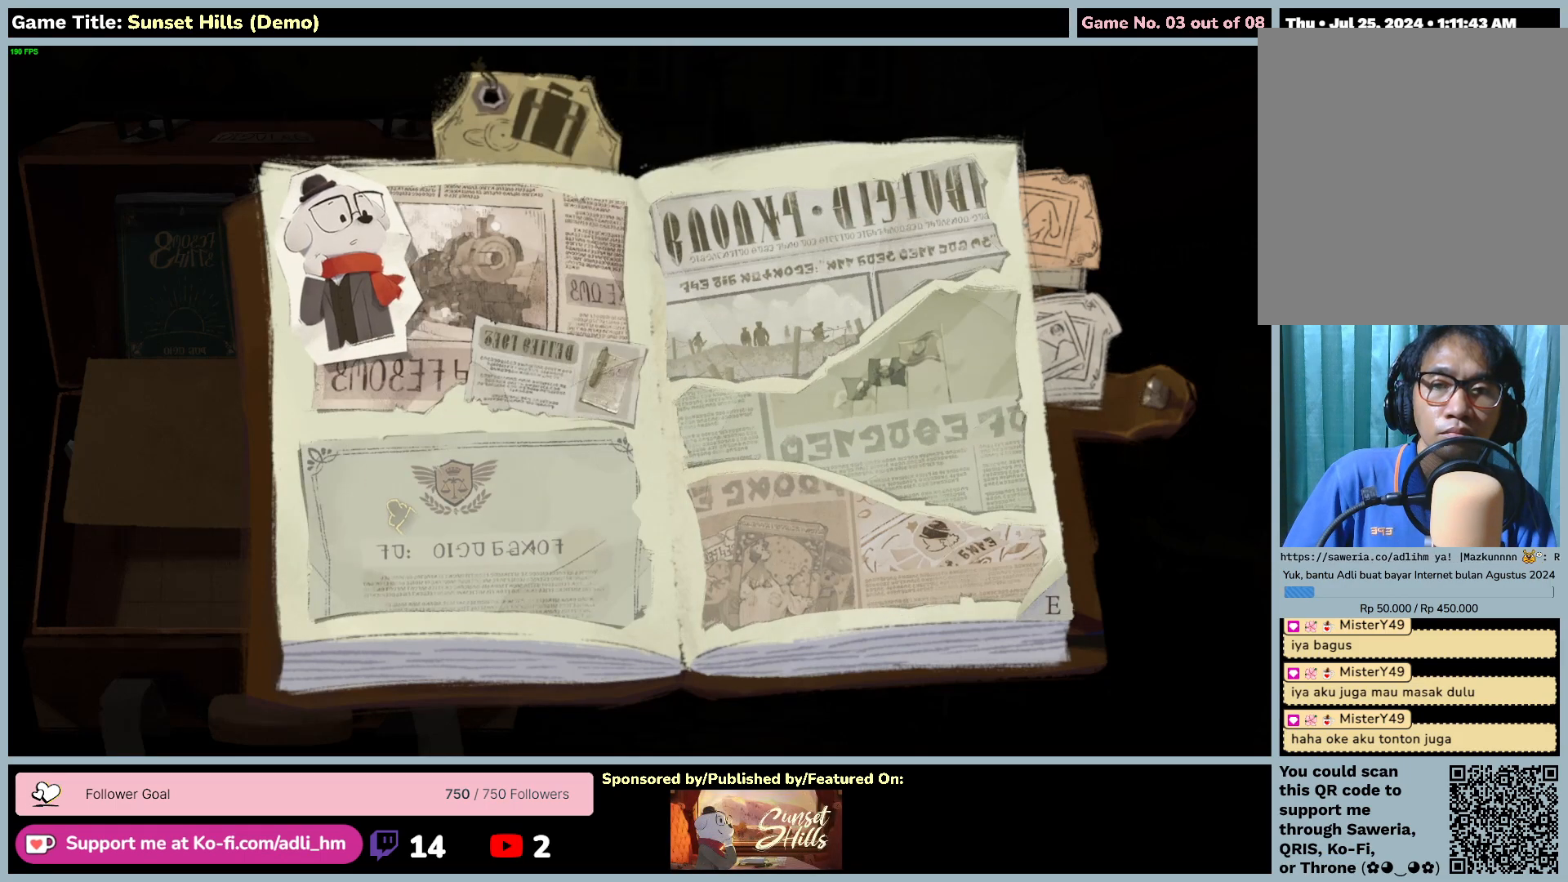
{"keys": [], "mouse": [], "events": []}
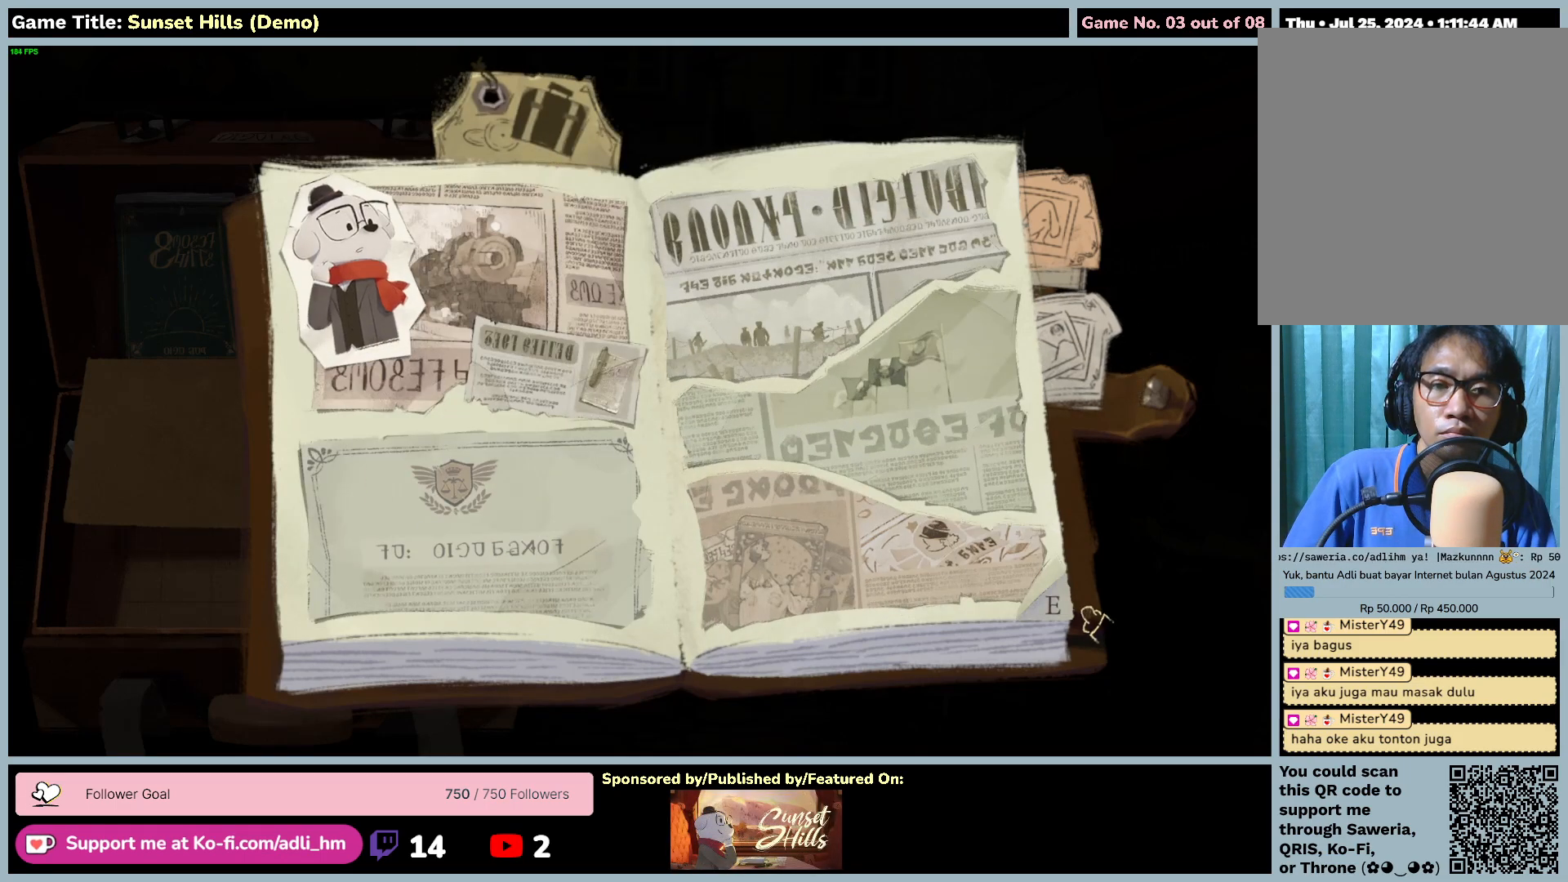
{"keys": [], "mouse": ["left"], "events": [[284, "mouse_left", "down"]]}
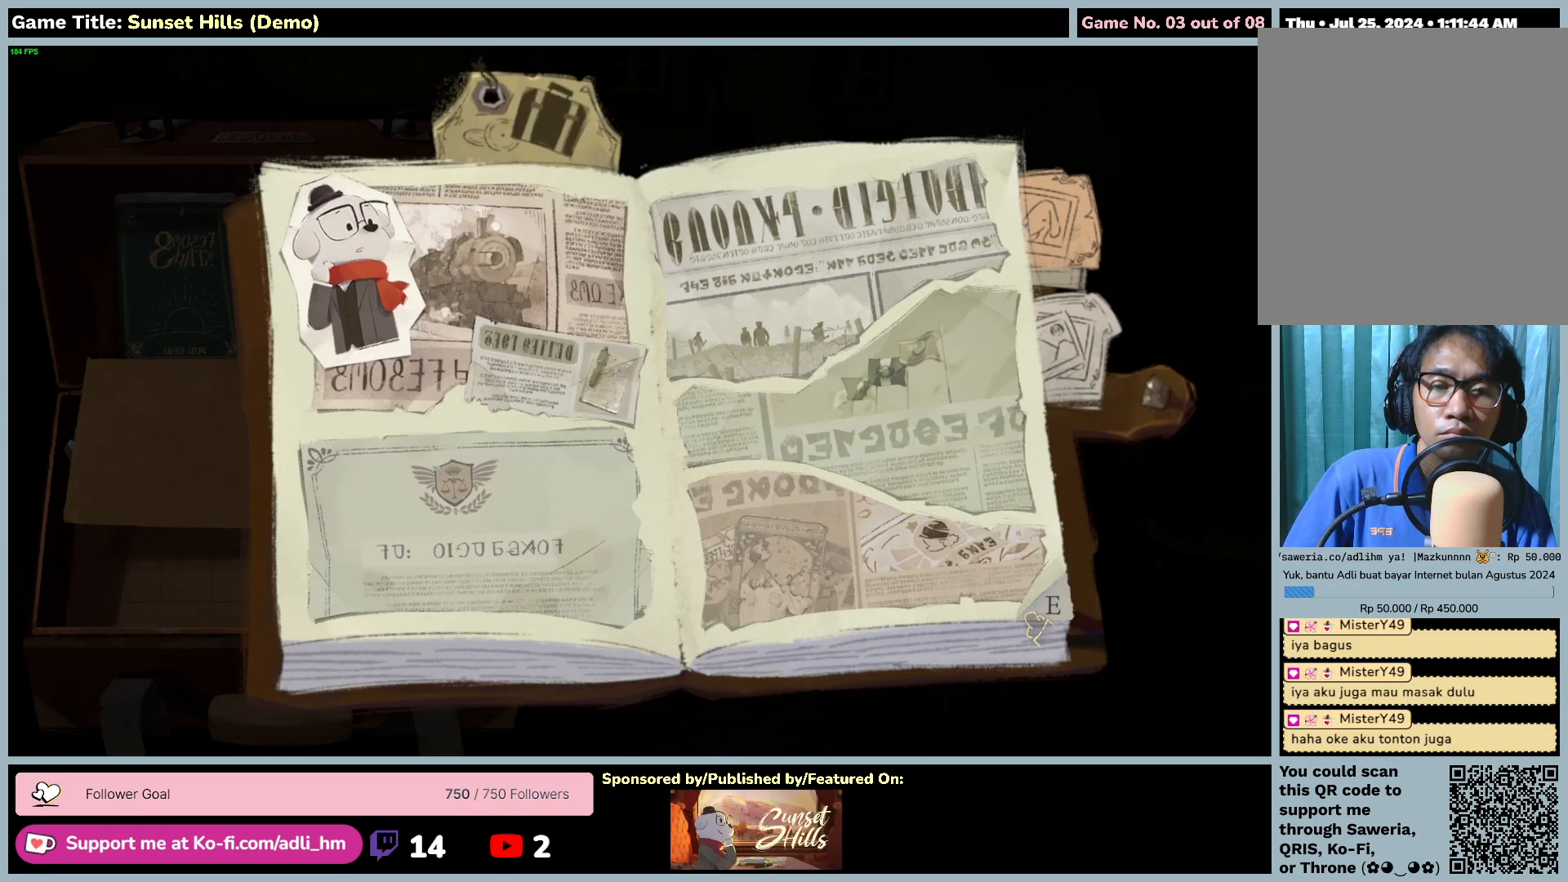
{"keys": [], "mouse": [], "events": [[84, "mouse_left", "up"], [150, "mouse_left", "down"], [484, "mouse_left", "up"]]}
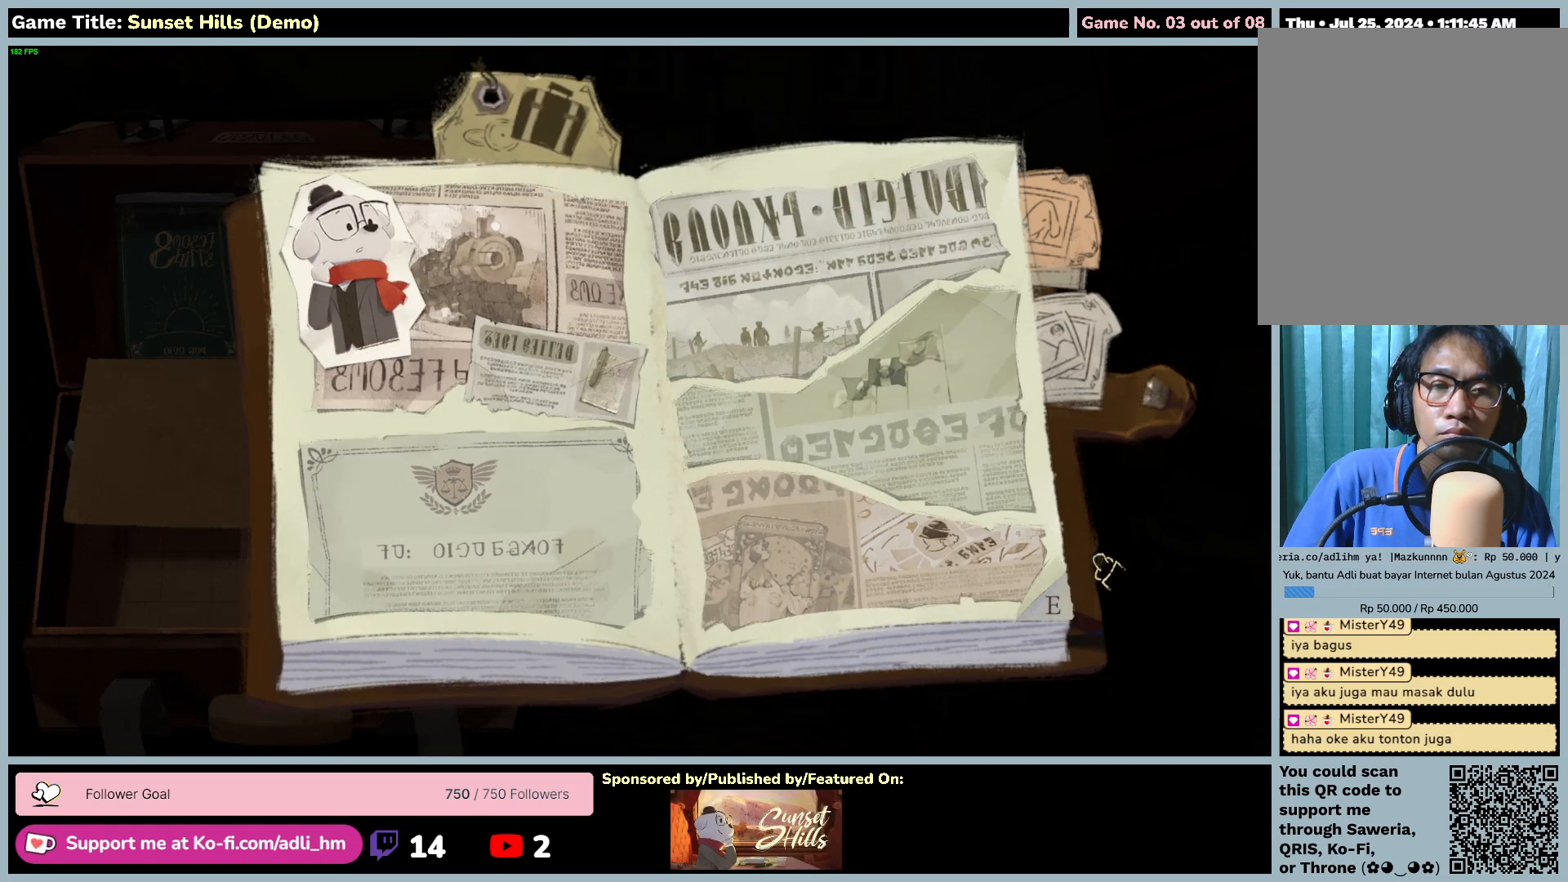
{"keys": [], "mouse": [], "events": [[150, "mouse_left", "down"], [484, "mouse_left", "up"]]}
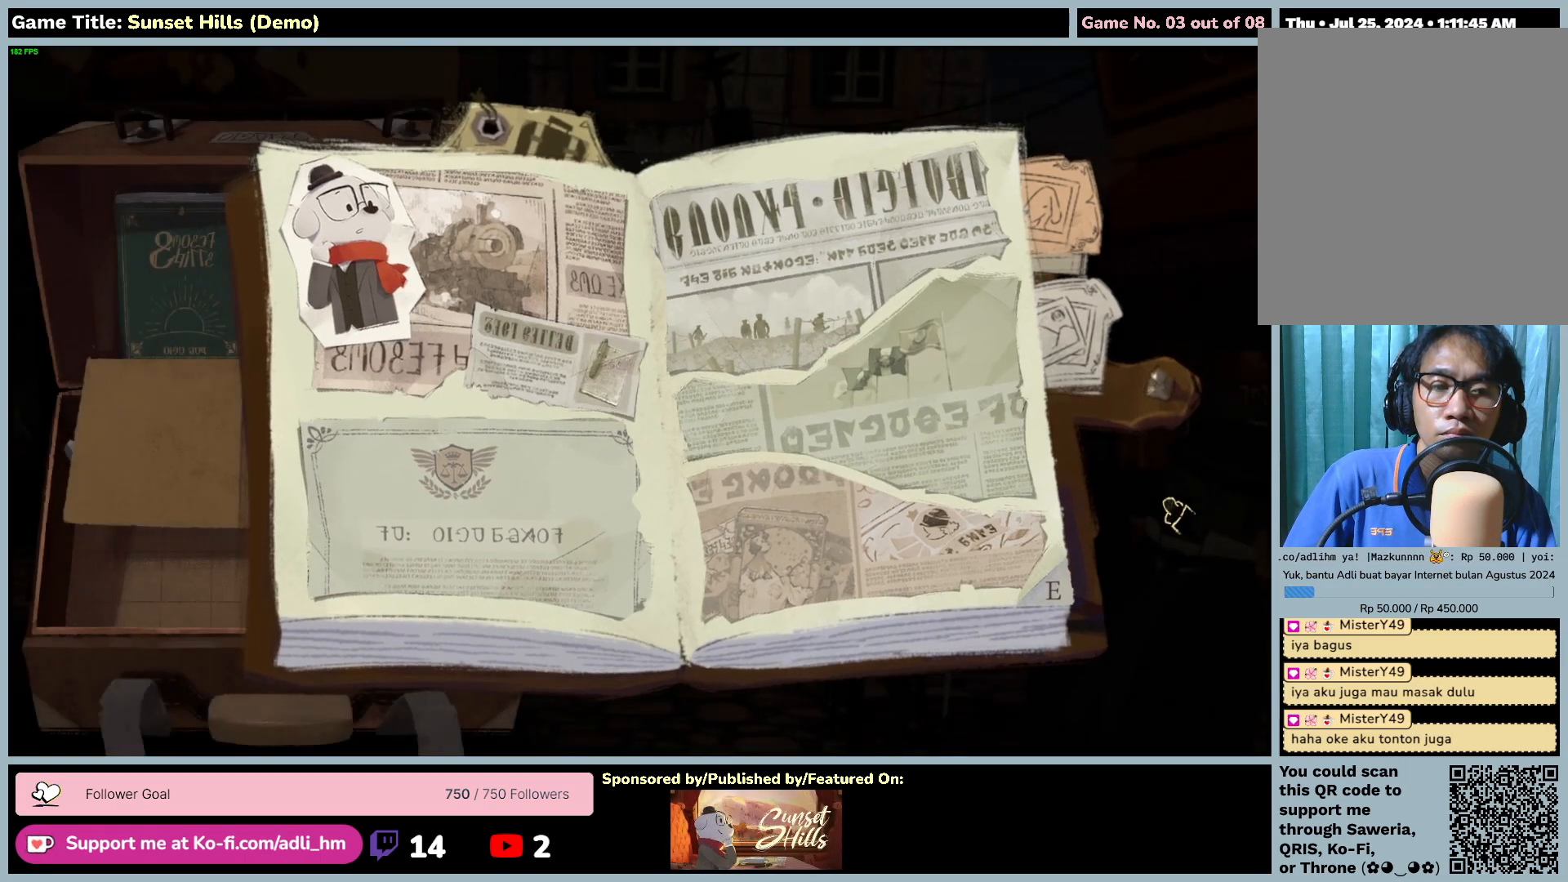
{"keys": [], "mouse": [], "events": []}
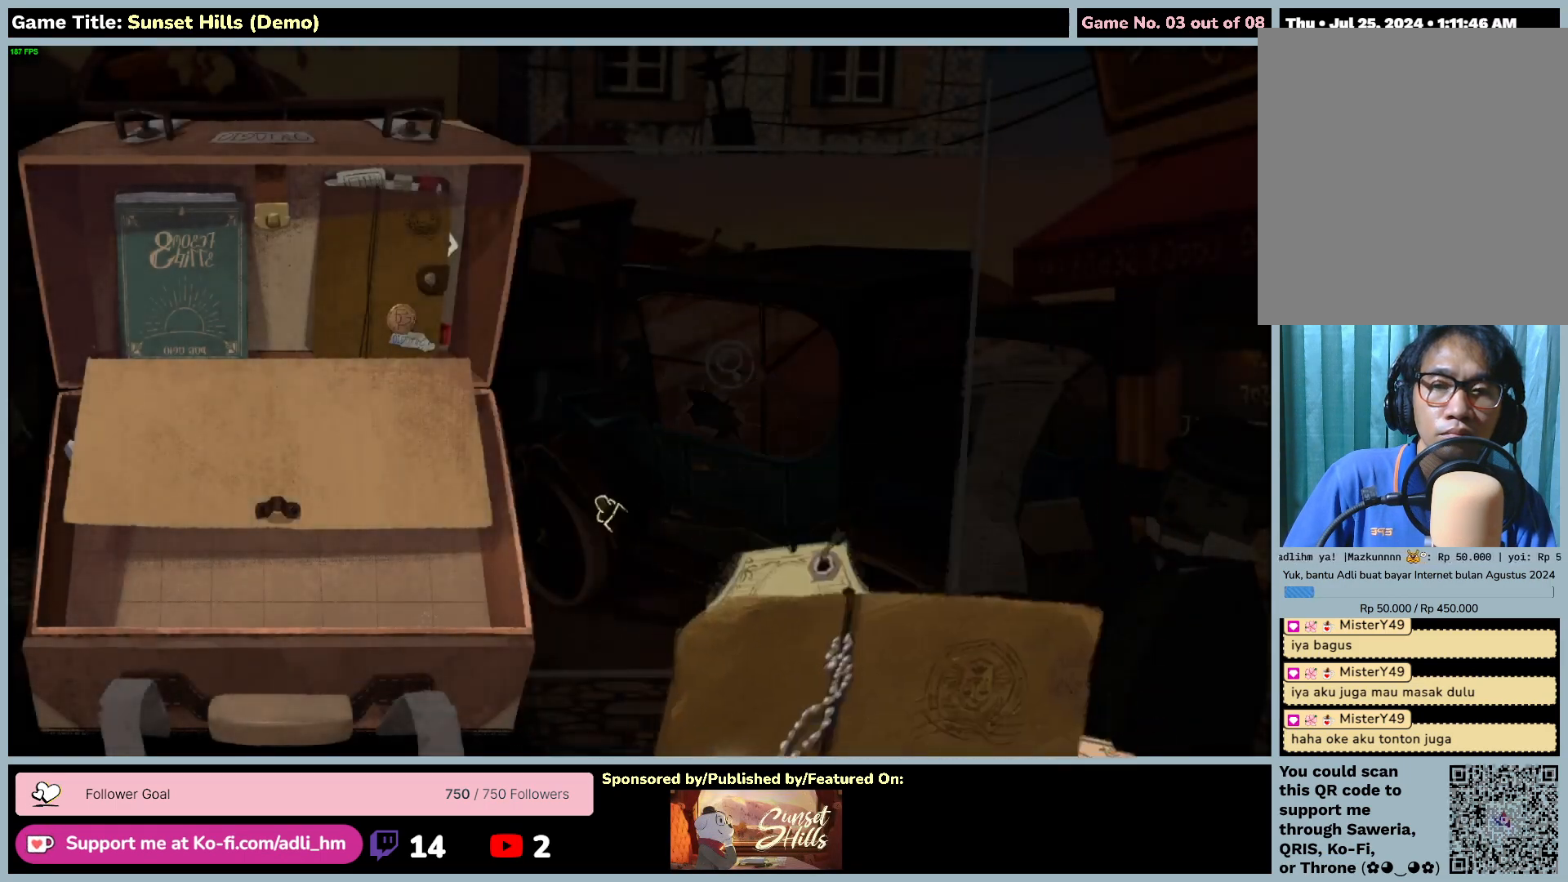
{"keys": [], "mouse": [], "events": []}
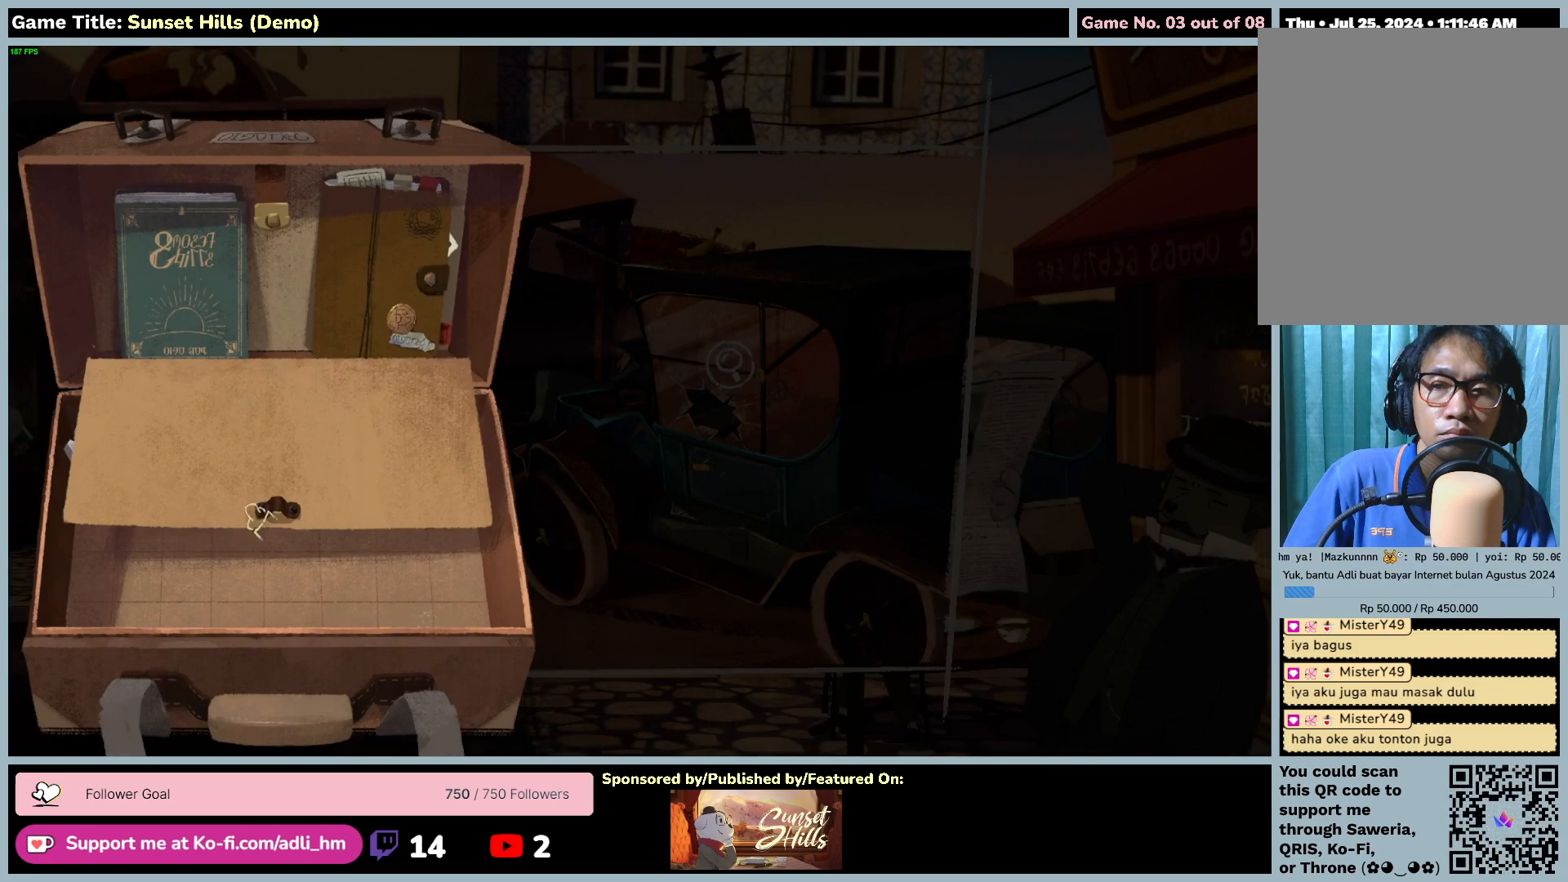
{"keys": [], "mouse": [], "events": [[84, "mouse_left", "down"], [450, "mouse_left", "up"]]}
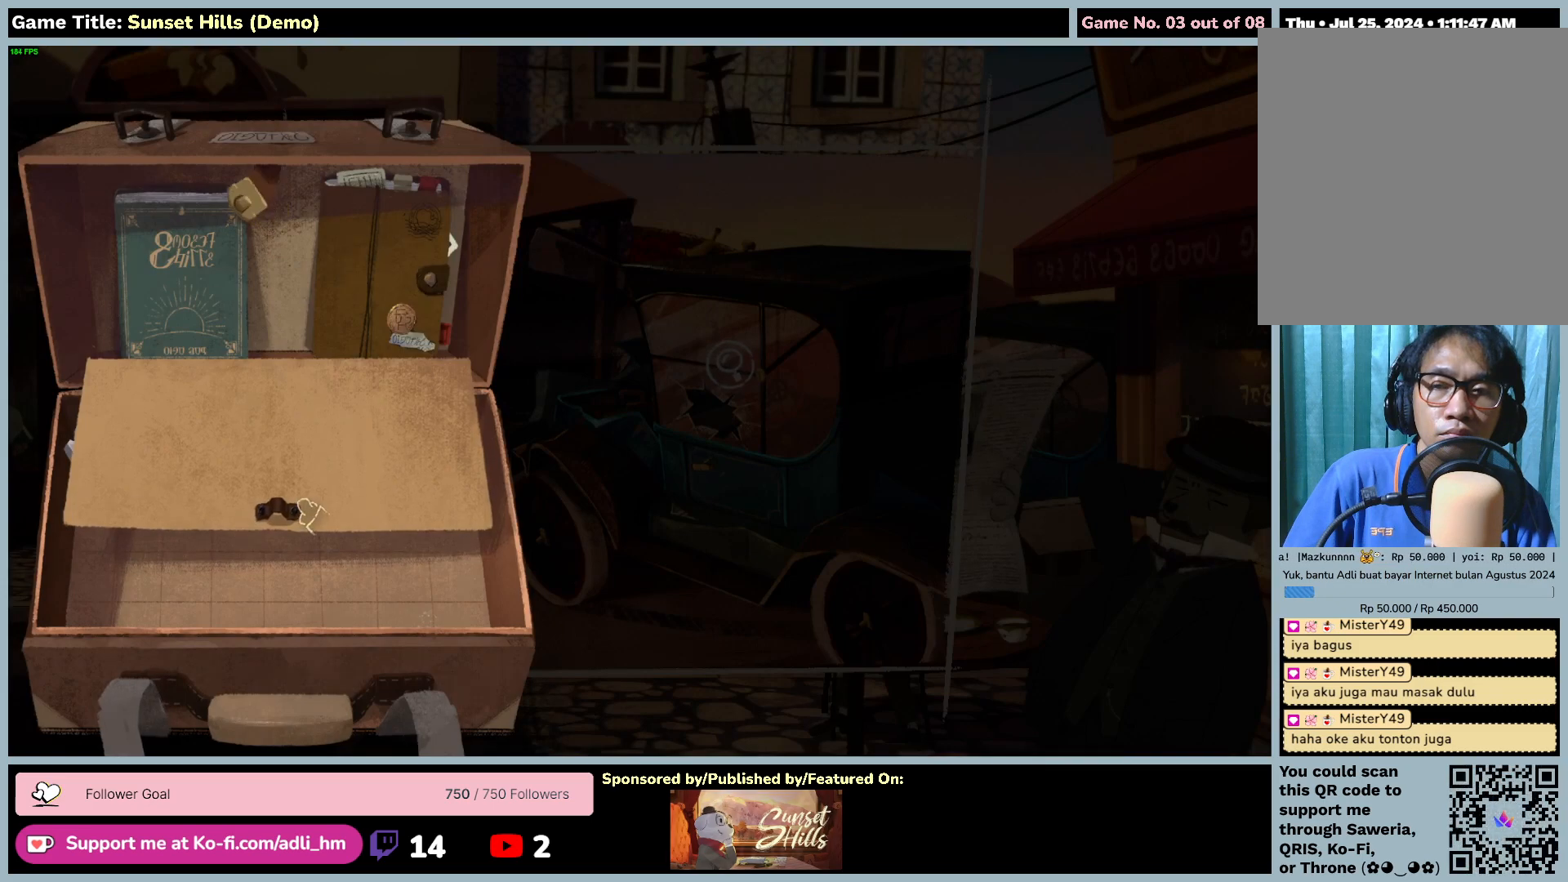
{"keys": [], "mouse": [], "events": []}
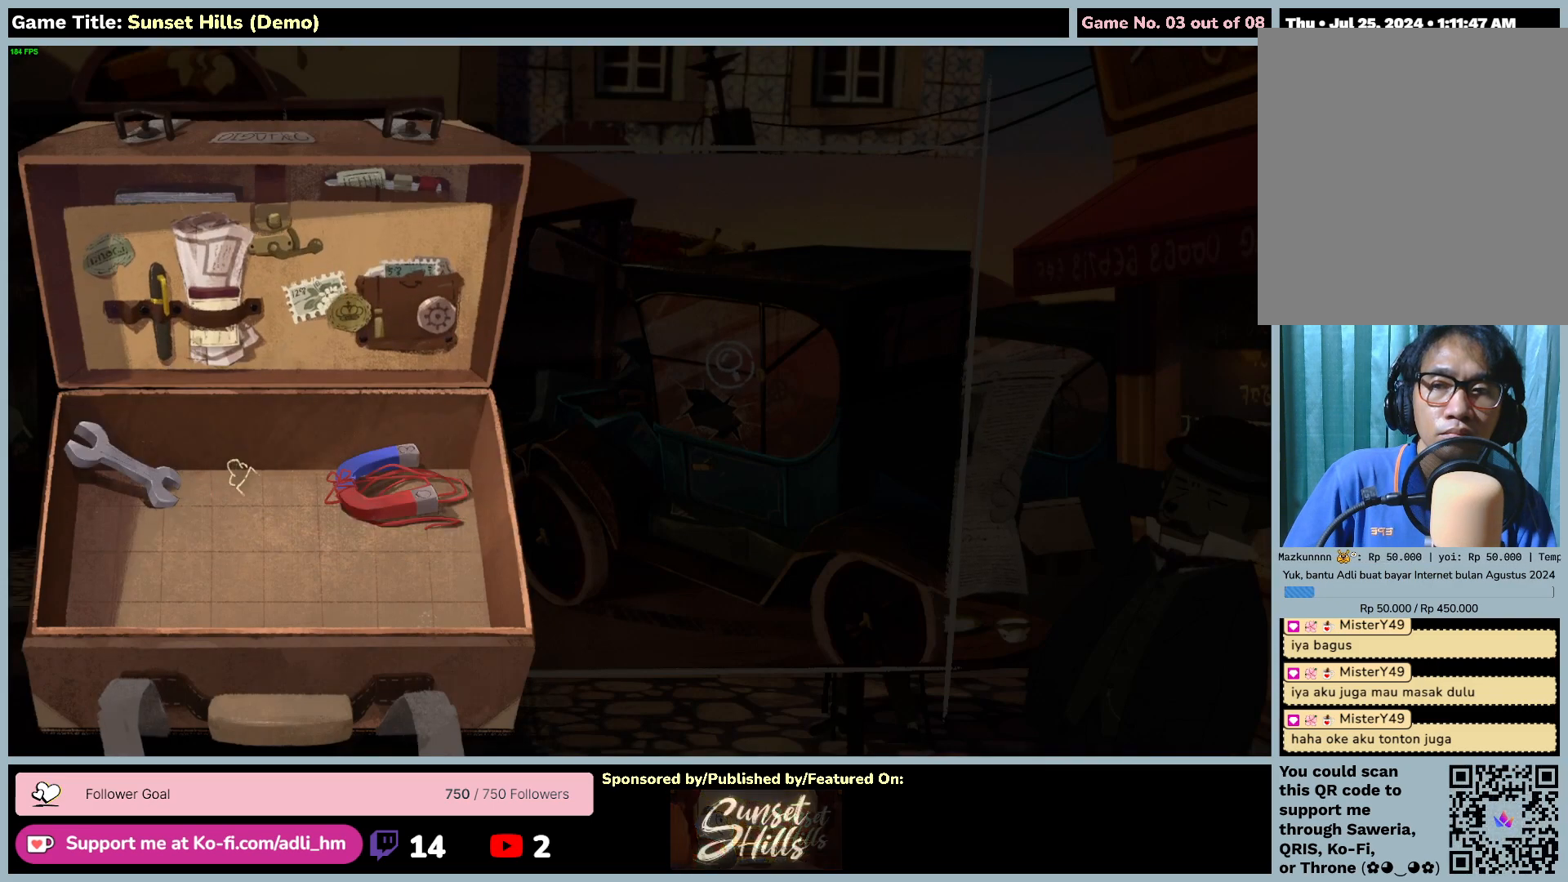
{"keys": [], "mouse": [], "events": []}
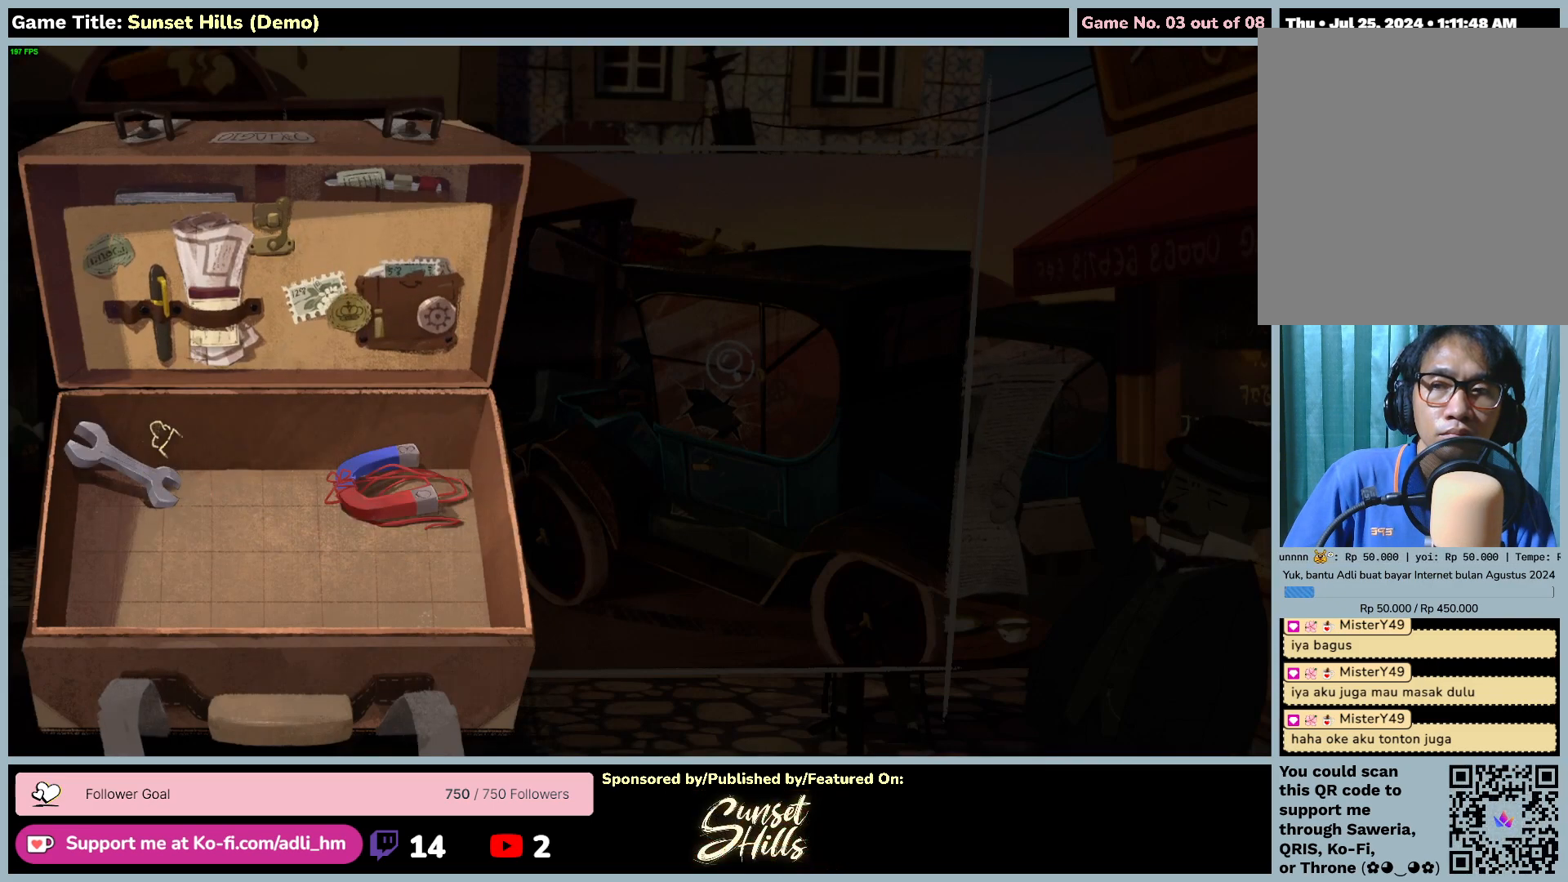
{"keys": [], "mouse": [], "events": []}
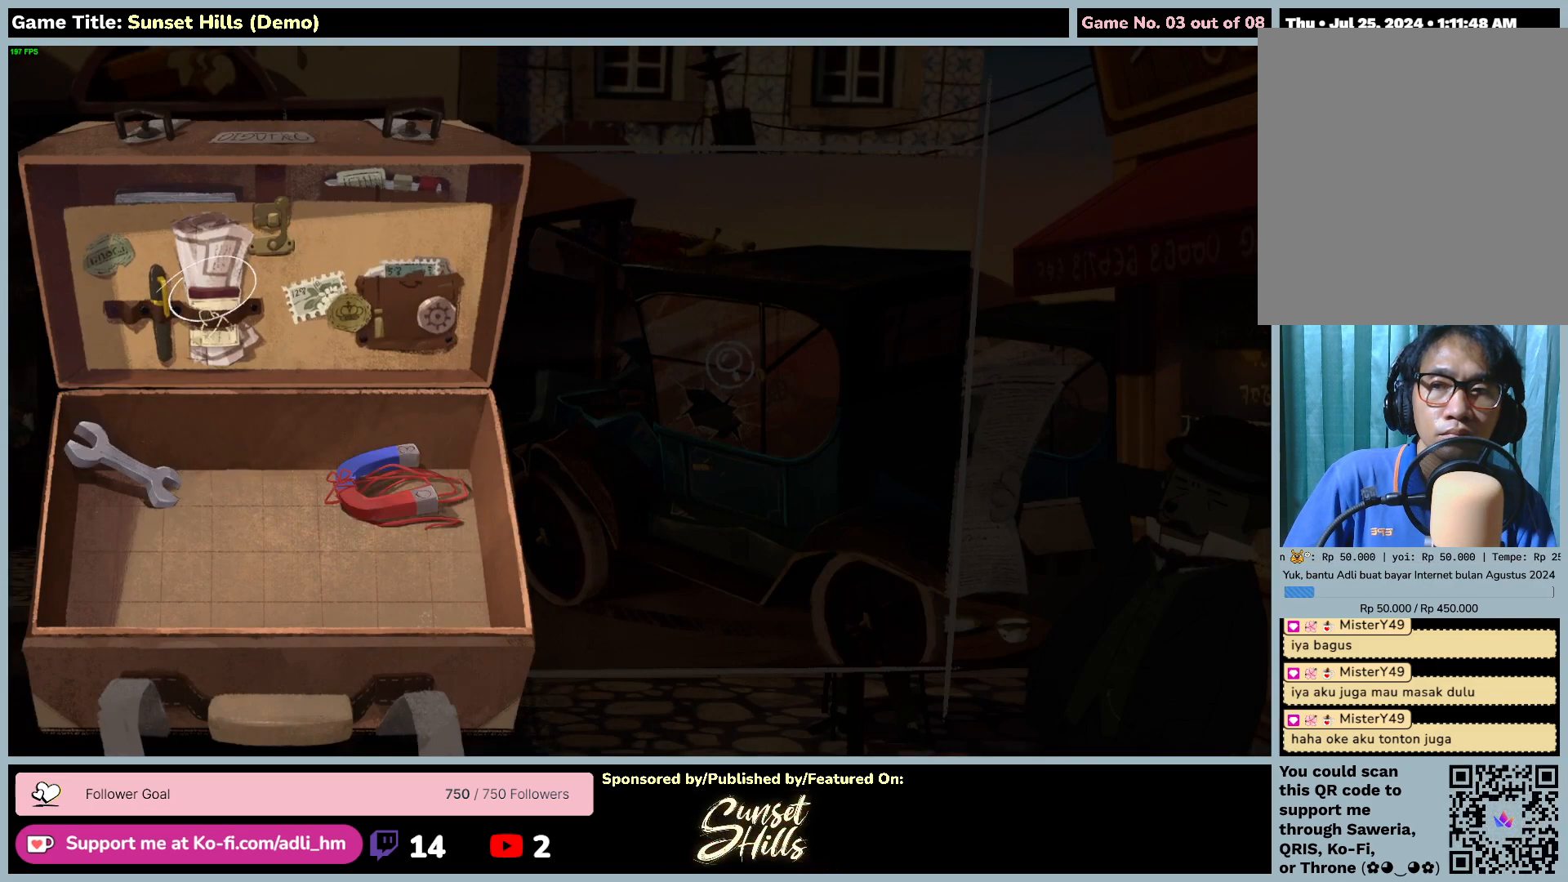
{"keys": [], "mouse": [], "events": [[34, "mouse_left", "down"], [384, "mouse_left", "up"]]}
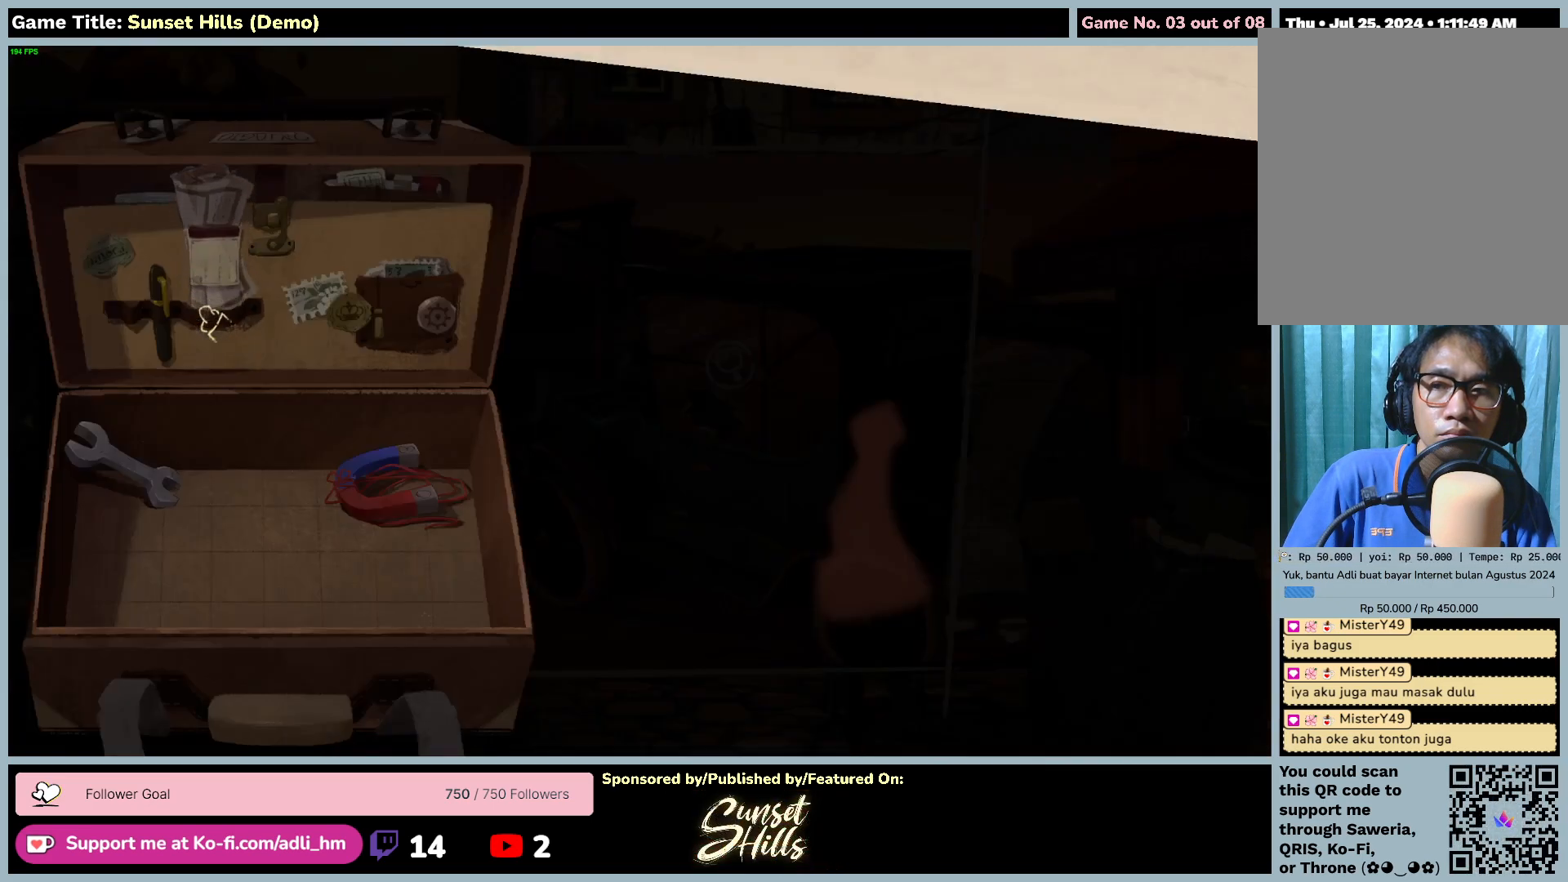
{"keys": [], "mouse": [], "events": []}
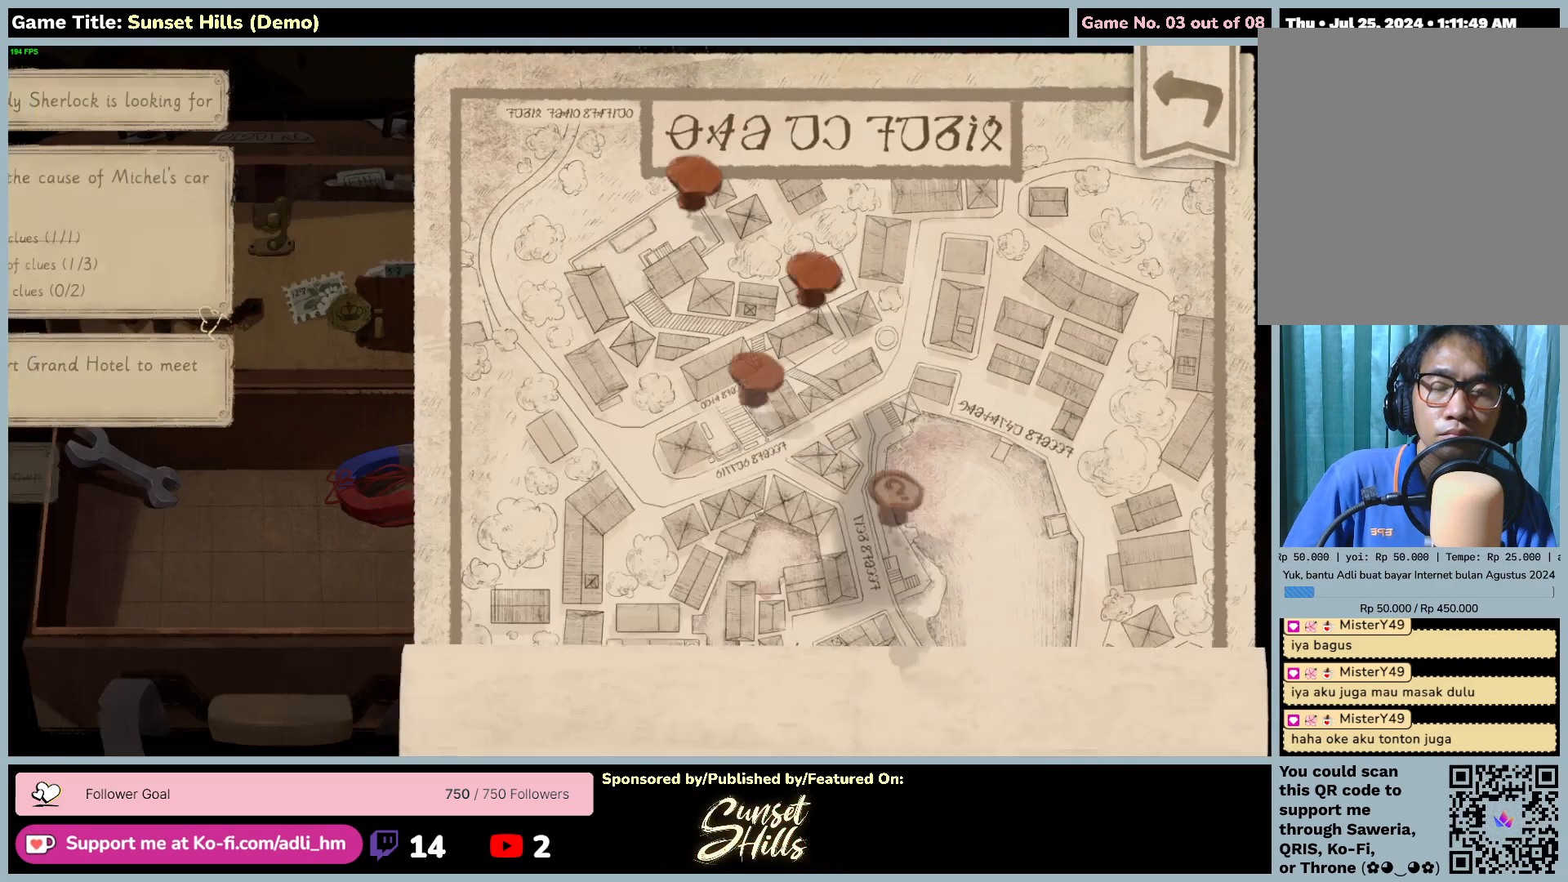
{"keys": [], "mouse": [], "events": []}
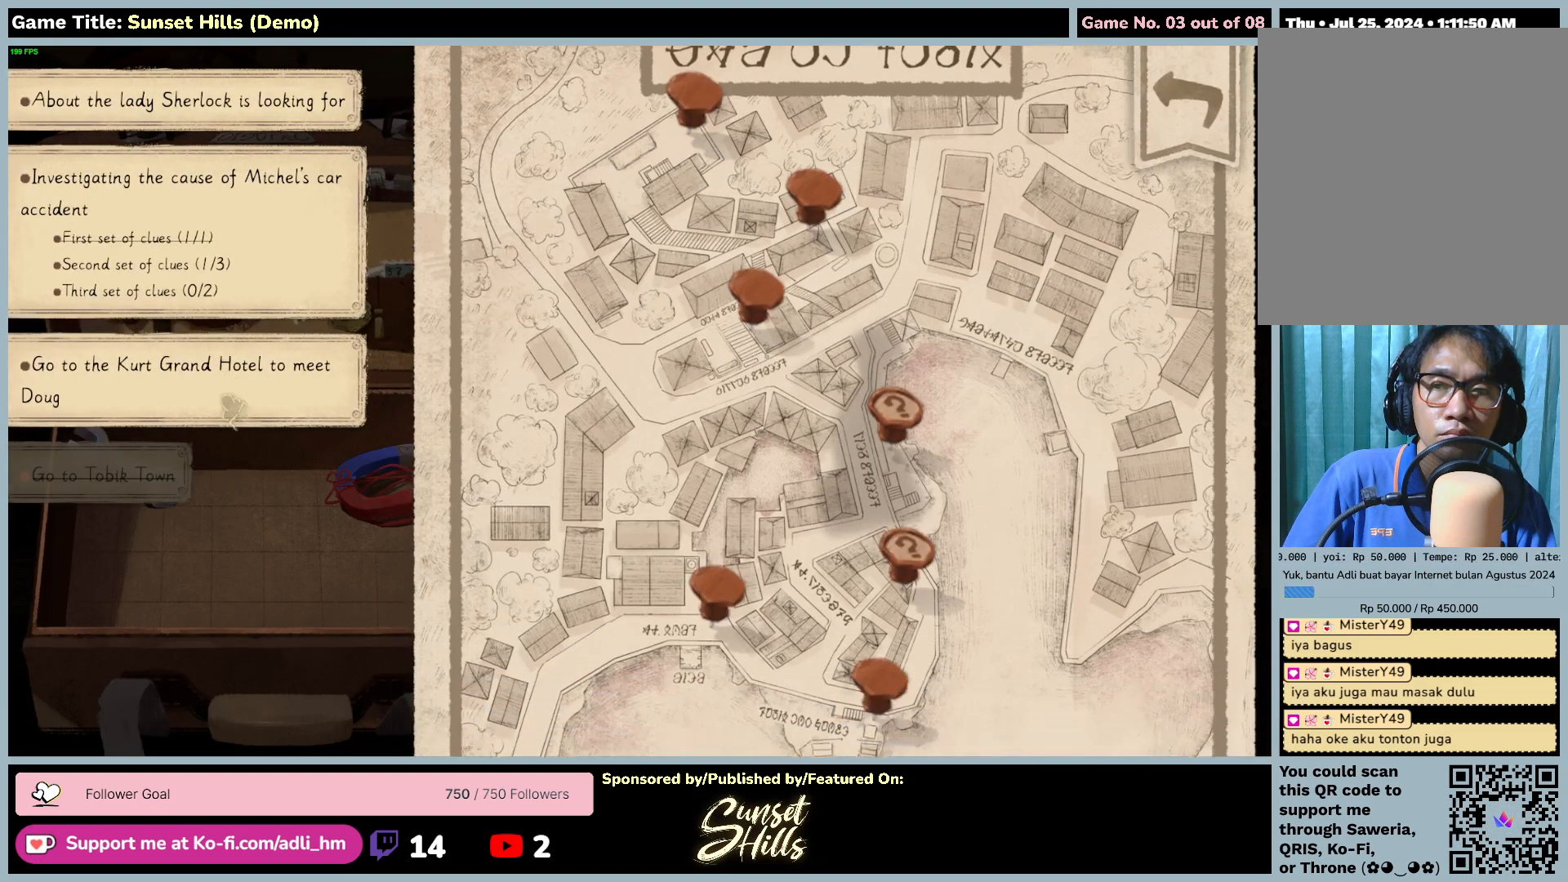
{"keys": [], "mouse": [], "events": []}